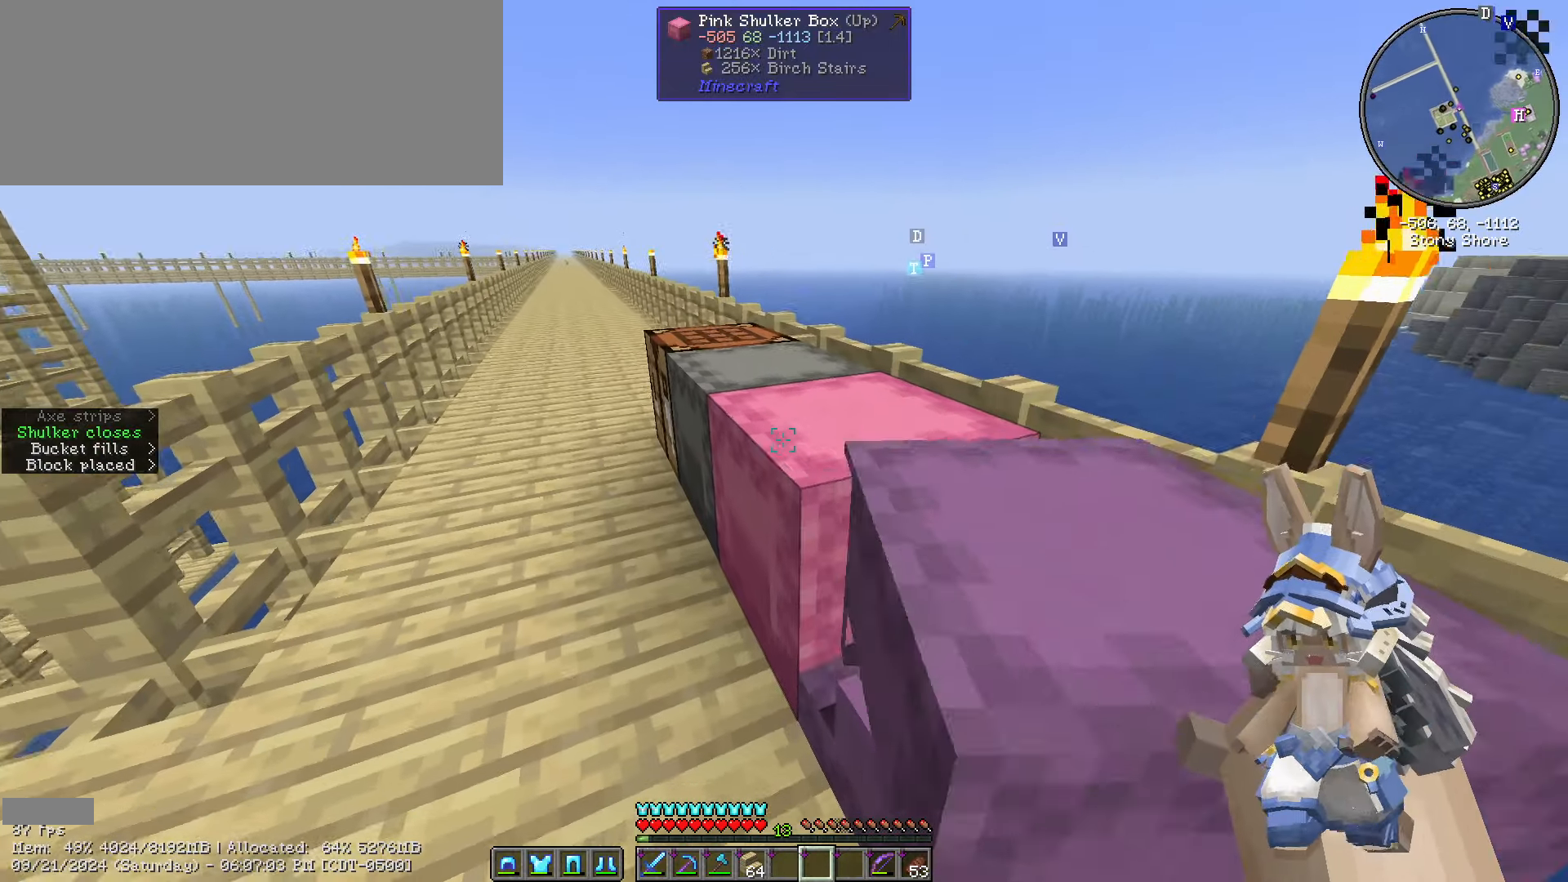
Gameplay with keyboard and mouse; each line is a JSON object with the keys and mouse buttons held at the frame after it. "events" lists presses ("down") and releases ("up") of ".", "/", "0", "1", "2", "3", "4", "5", "6", "7", "8", "9", "a", "alt_l", "alt_r", "b", "backslash", "backspace", "c", "caps_lock", "comma", "ctrl_l", "ctrl_r", "d", "e", "equals", "escape", "f", "f1", "f10", "f11", "f12", "f2", "f3", "f4", "f5", "f6", "f7", "f8", "f9", "g", "h", "i", "j", "k", "l", "lbracket", "m", "minus", "n", "o", "p", "q", "quote", "r", "rbracket", "return", "s", "semicolon", "shift_l", "shift_r", "space", "super", "t", "tab", "tilde", "u", "v", "w", "x", "y", "z", "mouse_left", "mouse_wheel" and "mouse_right" between this image and that frame as [ms after this image, input, new state], when the widget could be followed in between. "mouse_left", "mouse_wheel", "mouse_right" = the "left", "wheel", "right" buttons of the "mouse" list. No other keys are recorded. Fast repeated clicks can show as one long hold. "wheel" means that the mouse wheel is clicked or scrolled. Not read: mouse_move.
{"keys": ["shift_l"], "mouse": [], "events": [[67, "mouse_right", "down"], [67, "w", "up"], [167, "mouse_right", "up"], [350, "shift_l", "down"]]}
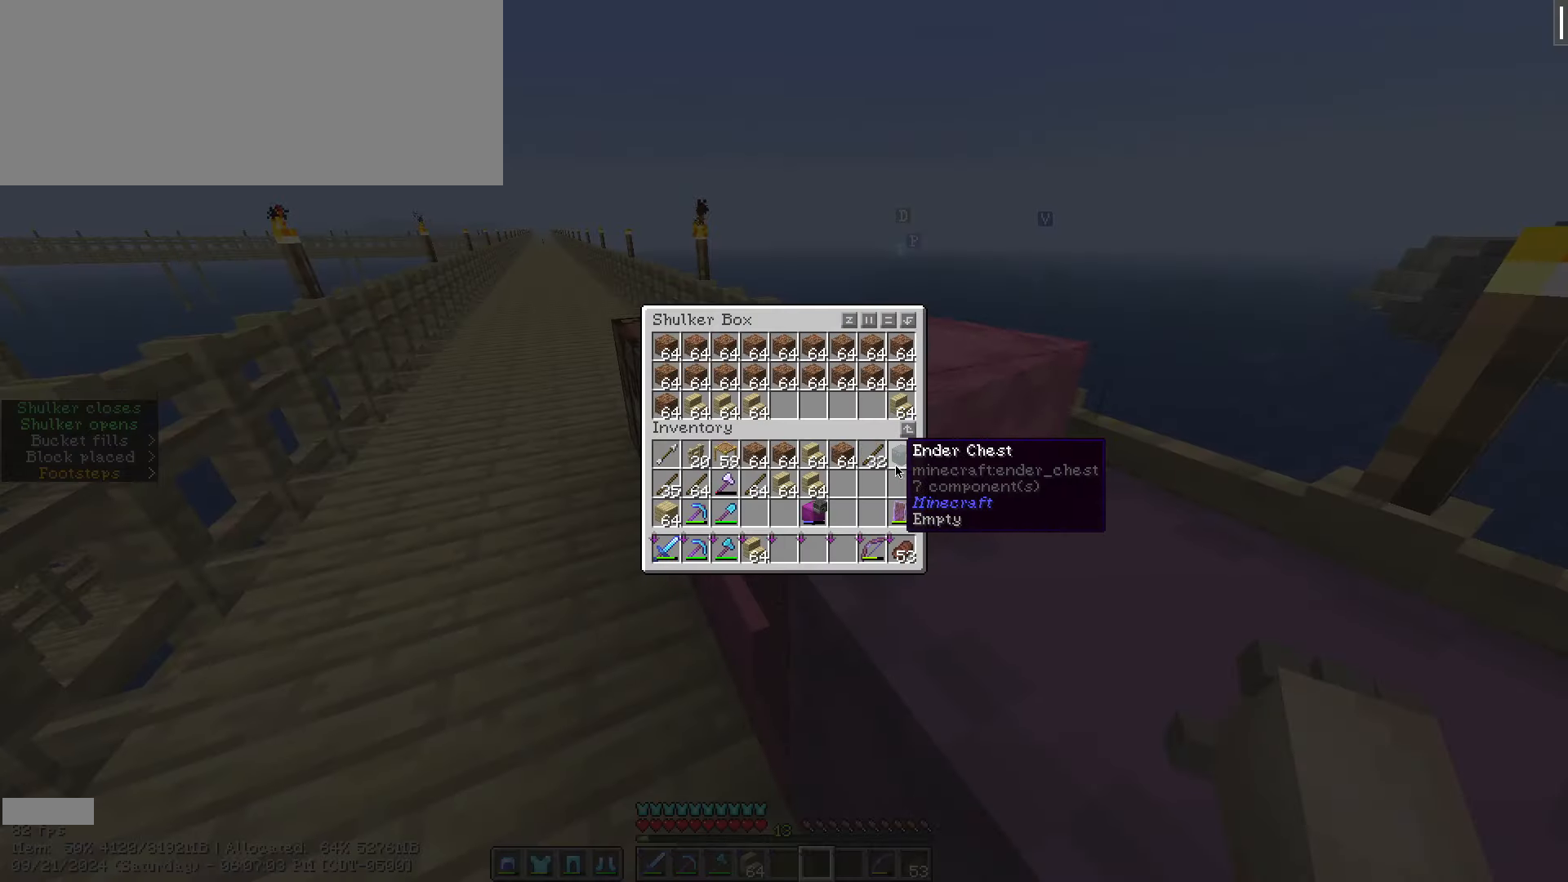
{"keys": ["shift_l"], "mouse": [], "events": []}
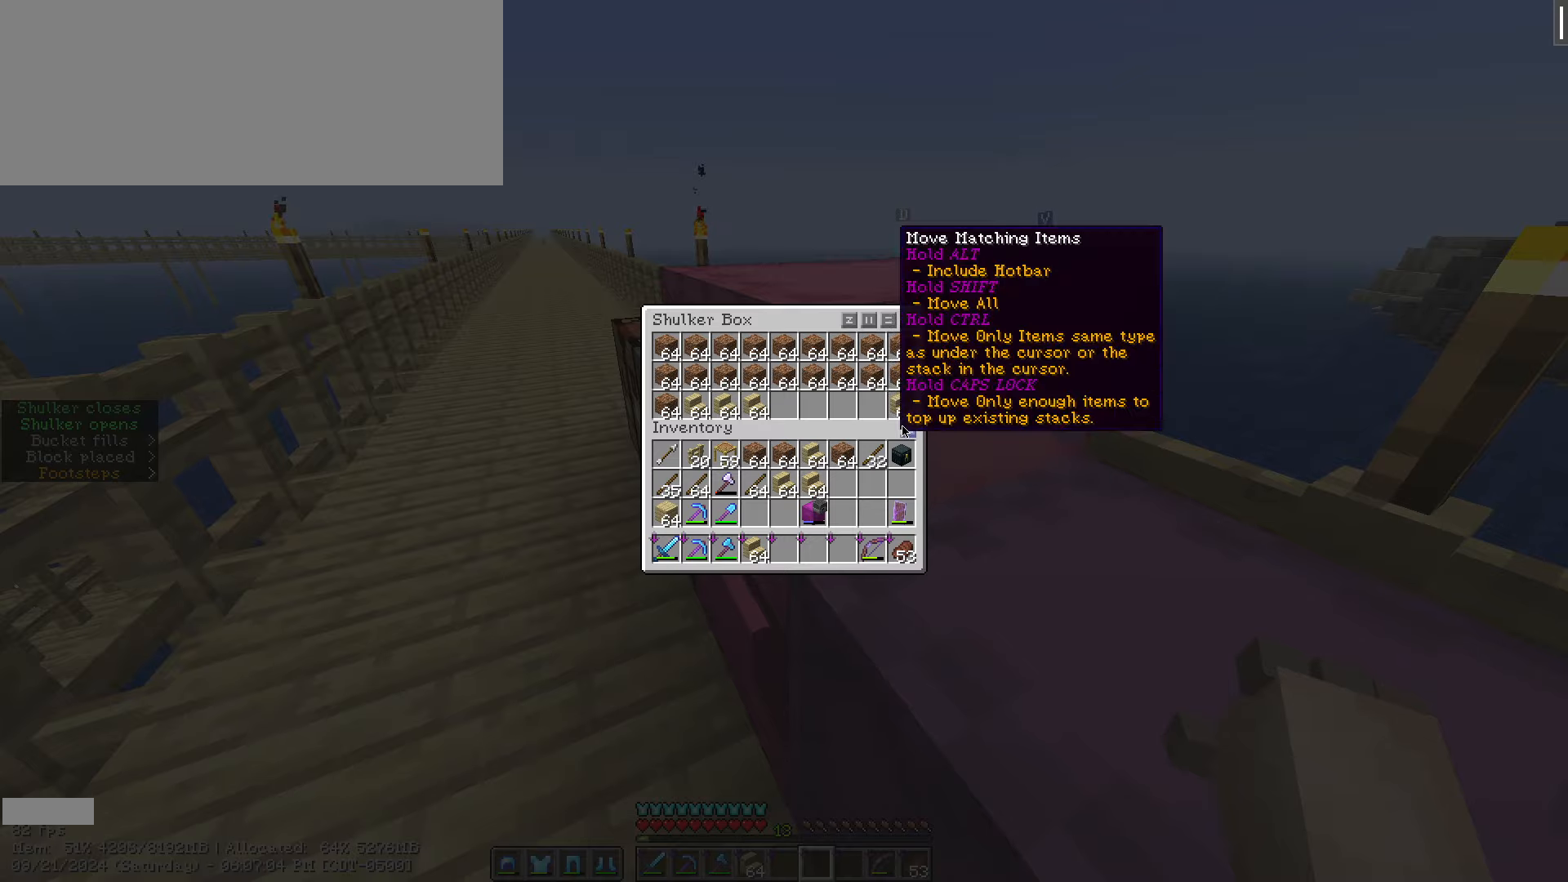
{"keys": ["shift_l"], "mouse": [], "events": [[166, "mouse_left", "down"], [300, "mouse_left", "up"]]}
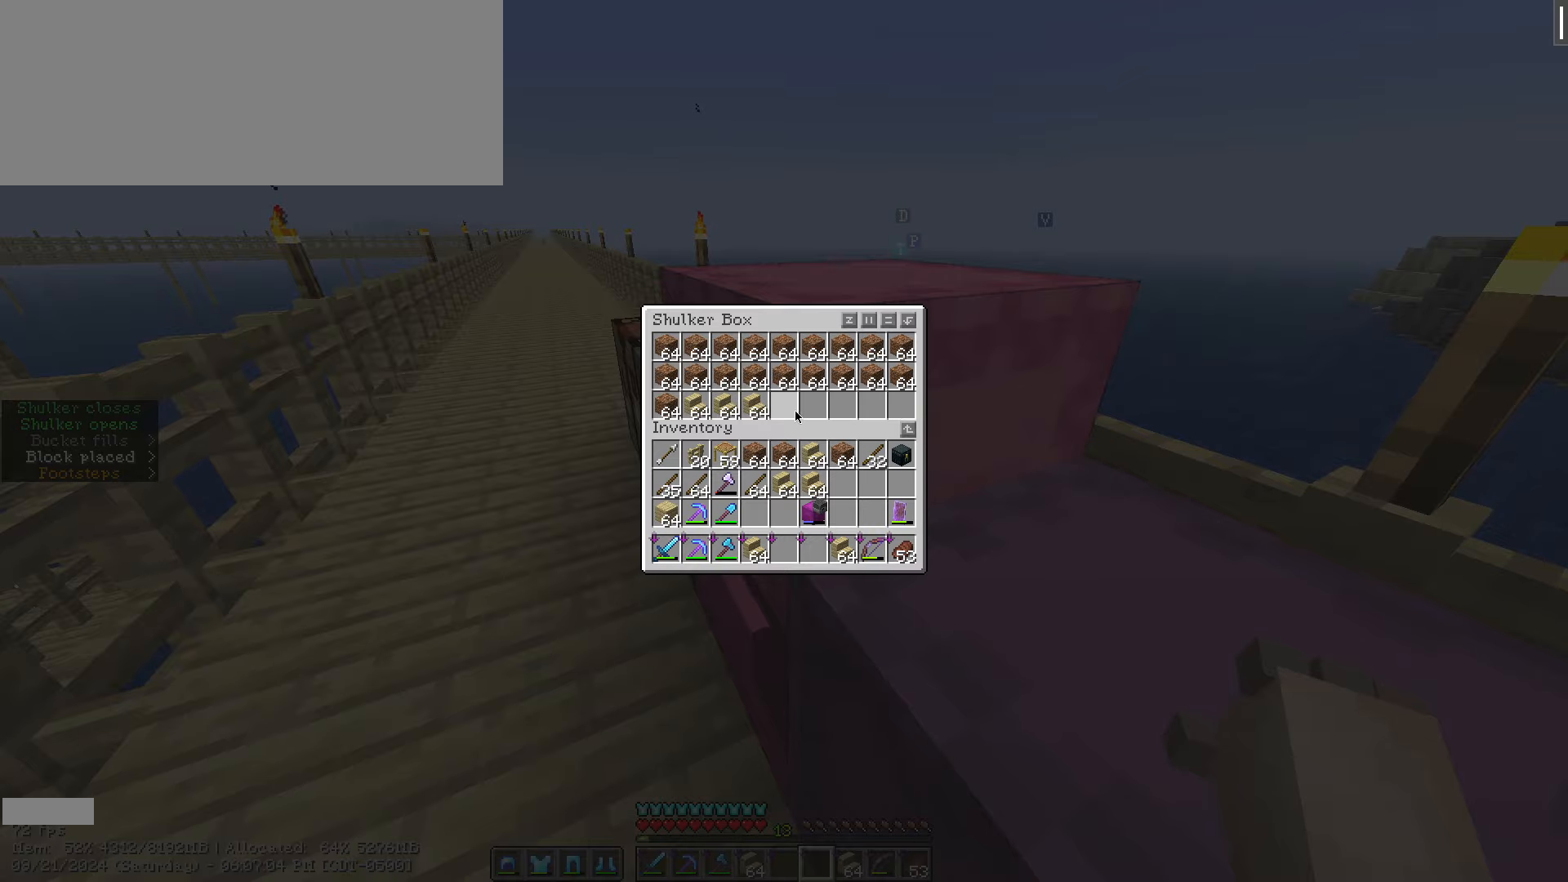
{"keys": ["shift_l"], "mouse": [], "events": []}
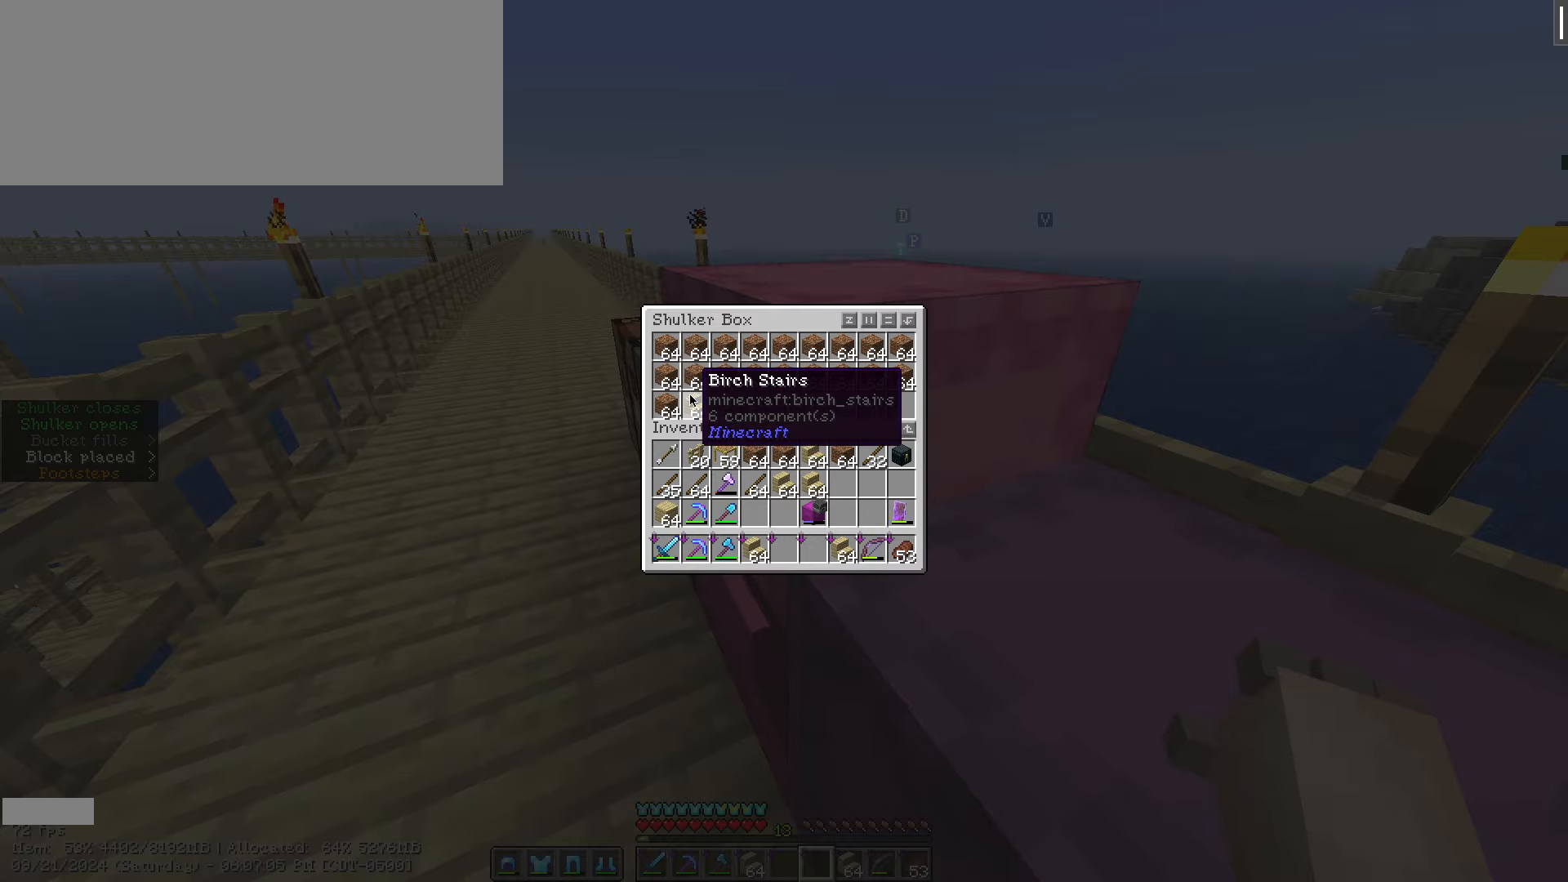
{"keys": ["shift_l"], "mouse": [], "events": [[150, "mouse_left", "down"], [333, "mouse_left", "up"]]}